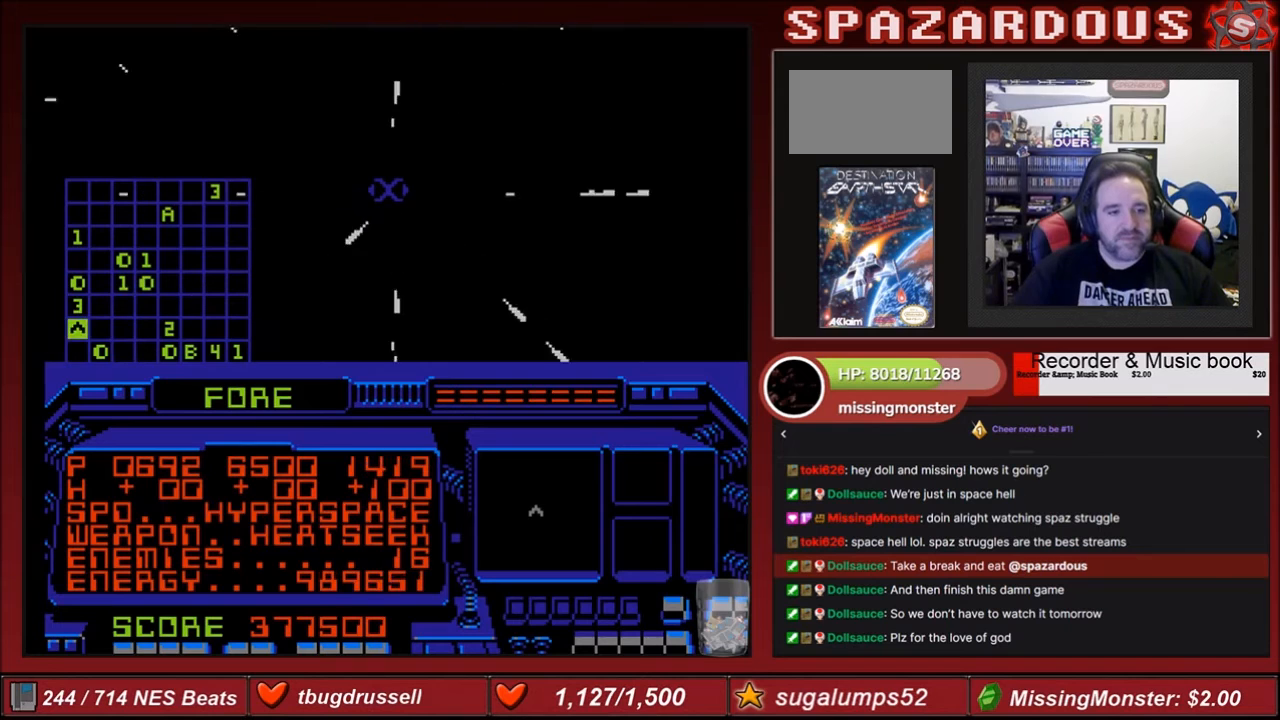
Gameplay with a controller (Nintendo layout); each line is a JSON object with the inputs held at the frame after it. "events" lists button and stick changes between this image and that frame as [ms after this image, input, new state], when the widget could be followed in between. Not read: L3 R3.
{"buttons": ["B"], "events": []}
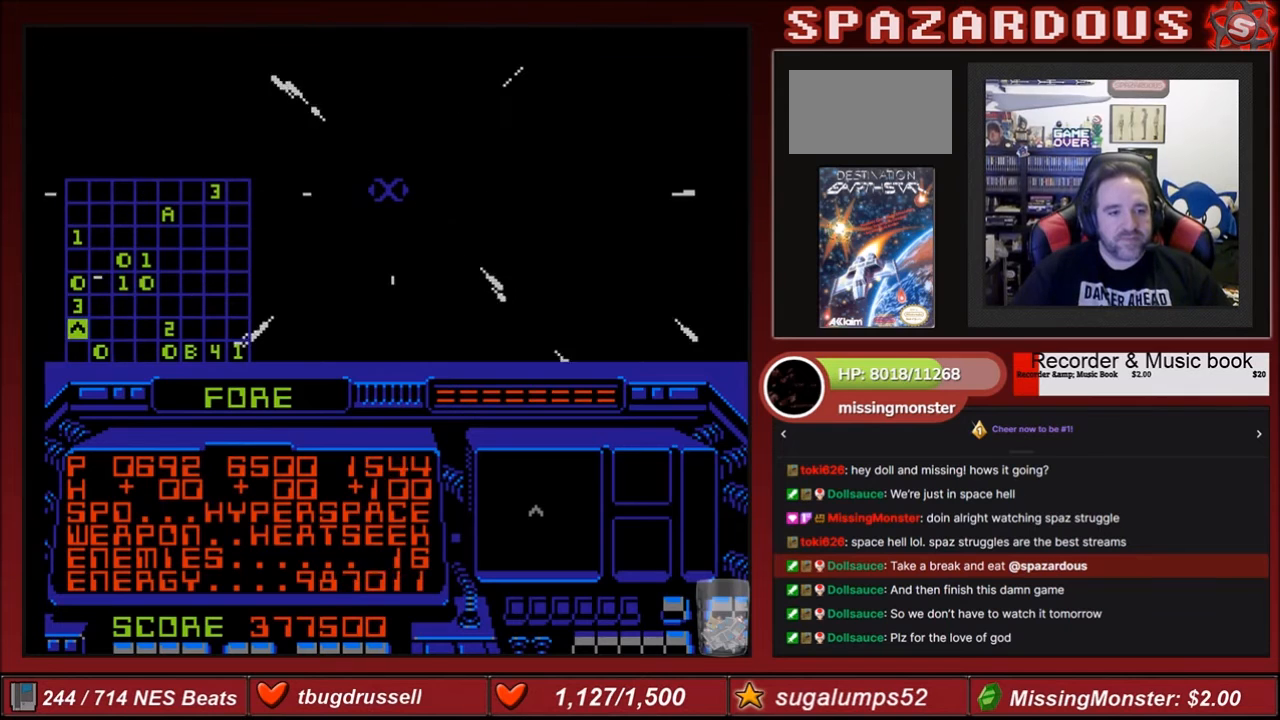
{"buttons": ["B"], "events": []}
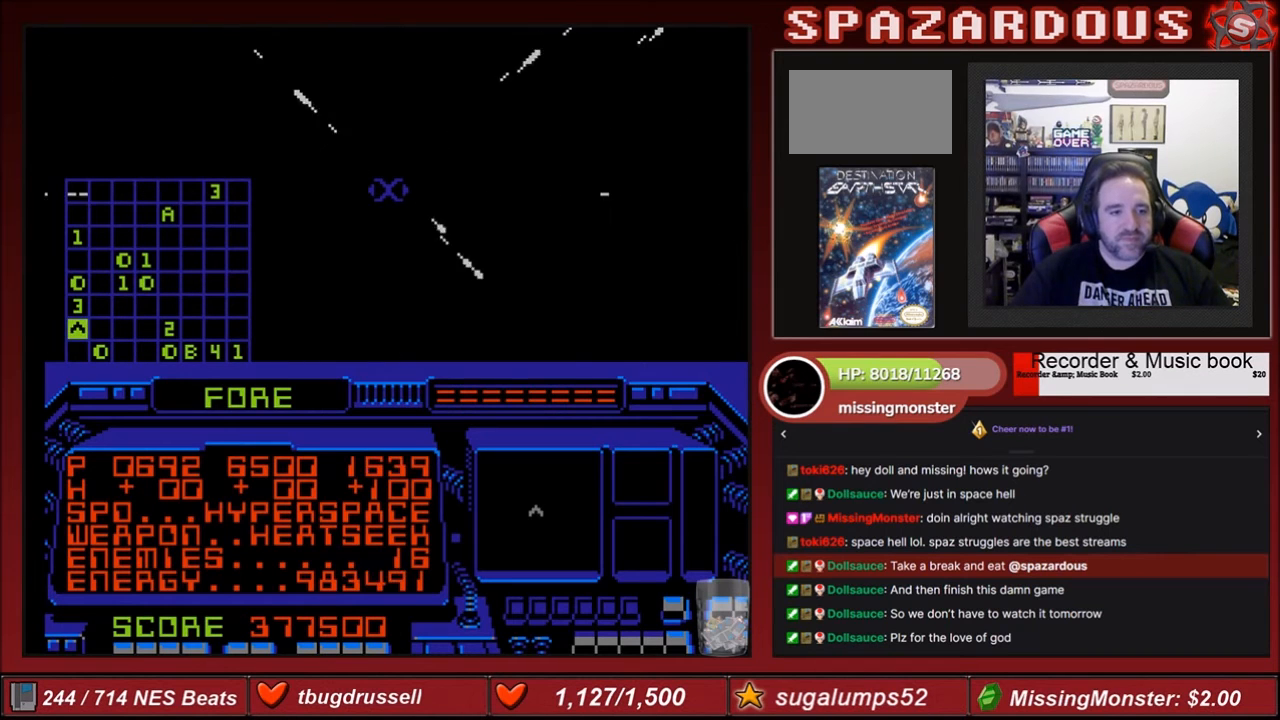
{"buttons": ["B"], "events": []}
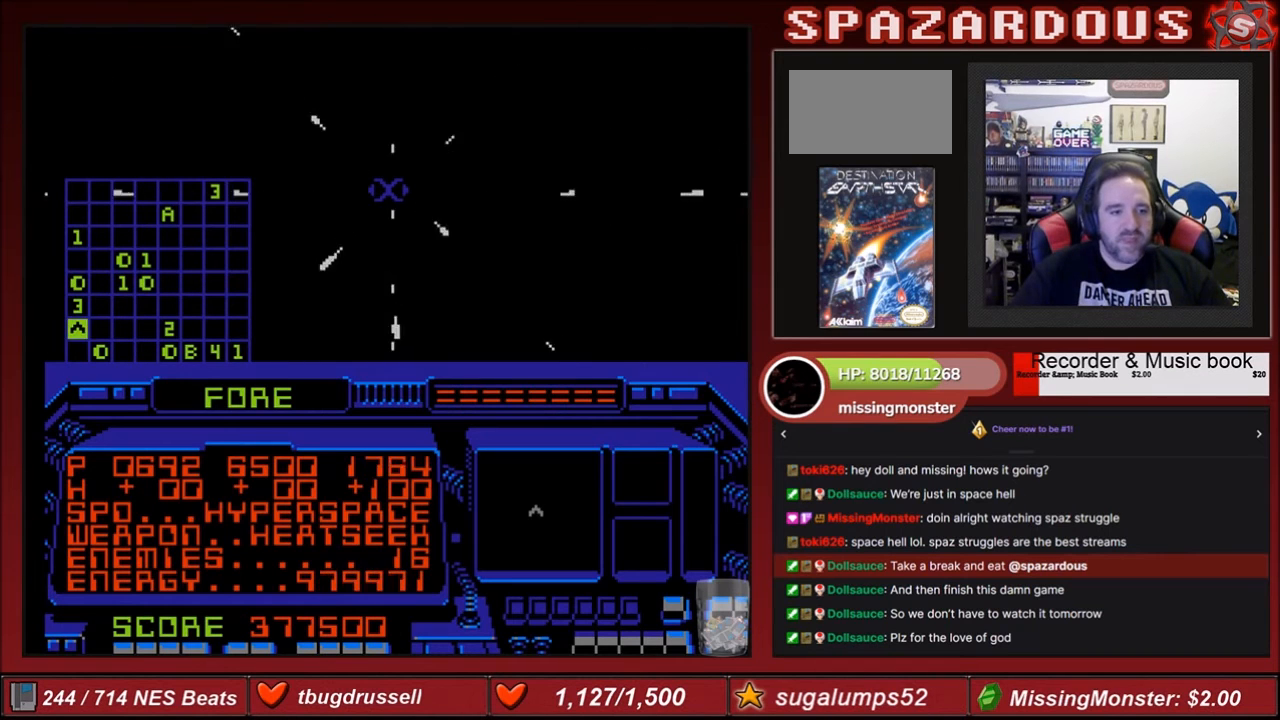
{"buttons": ["B"], "events": []}
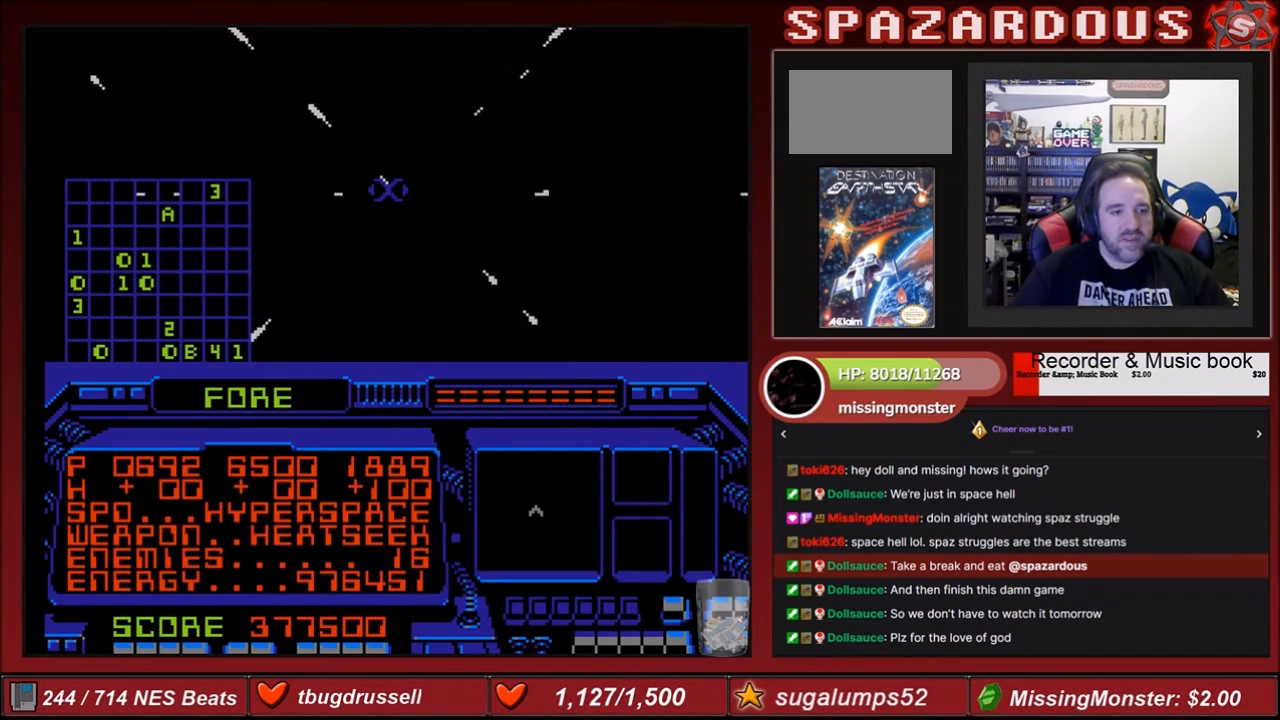
{"buttons": ["B"], "events": []}
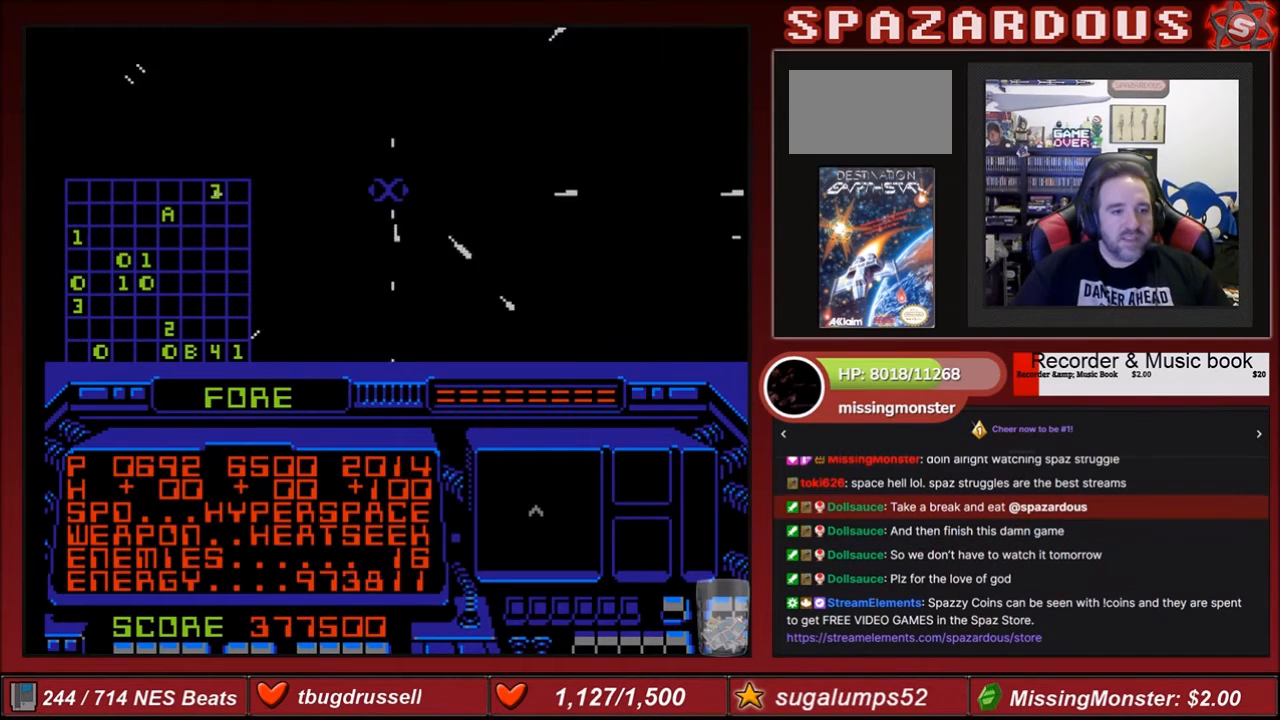
{"buttons": ["B", "DPAD_DOWN"], "events": [[434, "DPAD_DOWN", "down"]]}
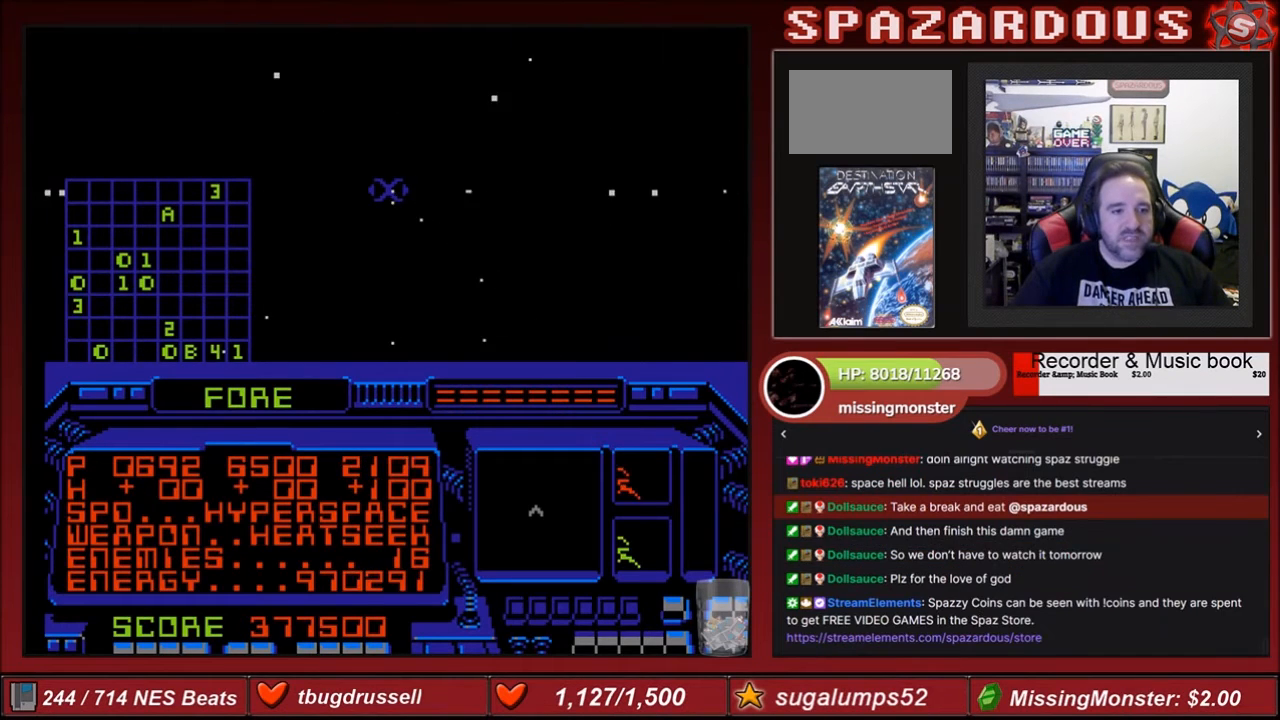
{"buttons": ["B"], "events": [[133, "DPAD_DOWN", "up"]]}
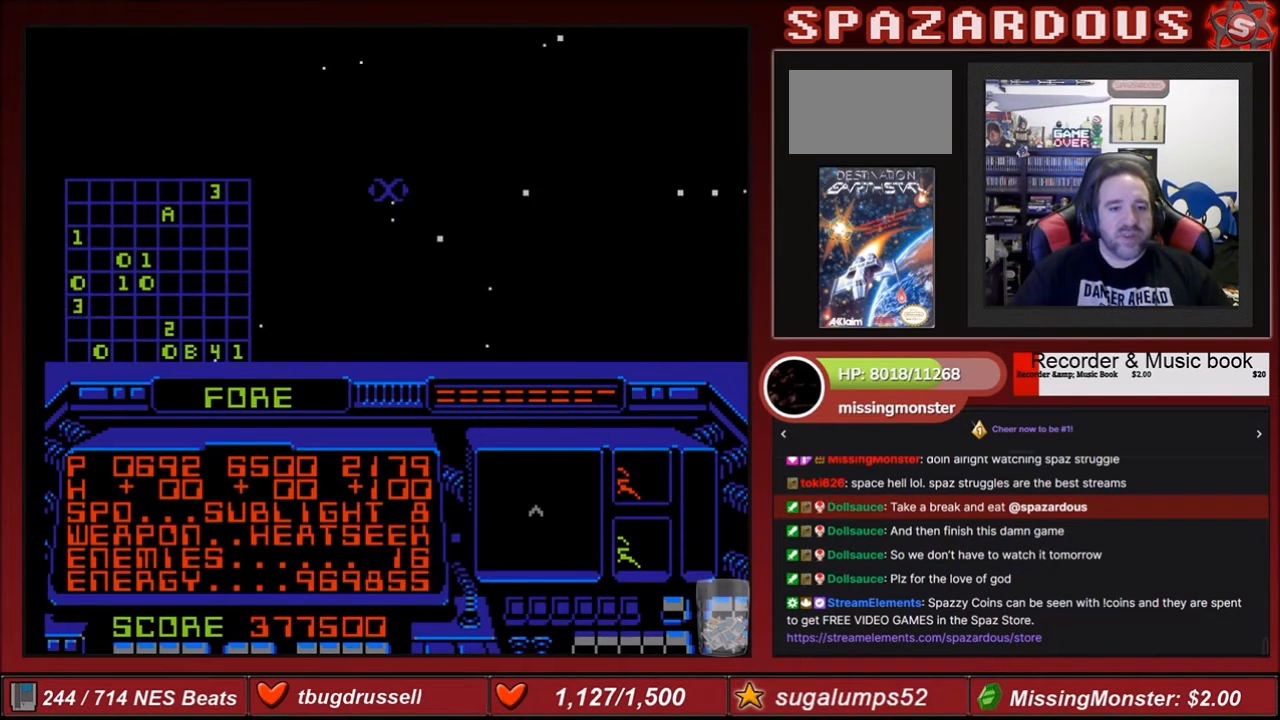
{"buttons": [], "events": [[267, "B", "up"]]}
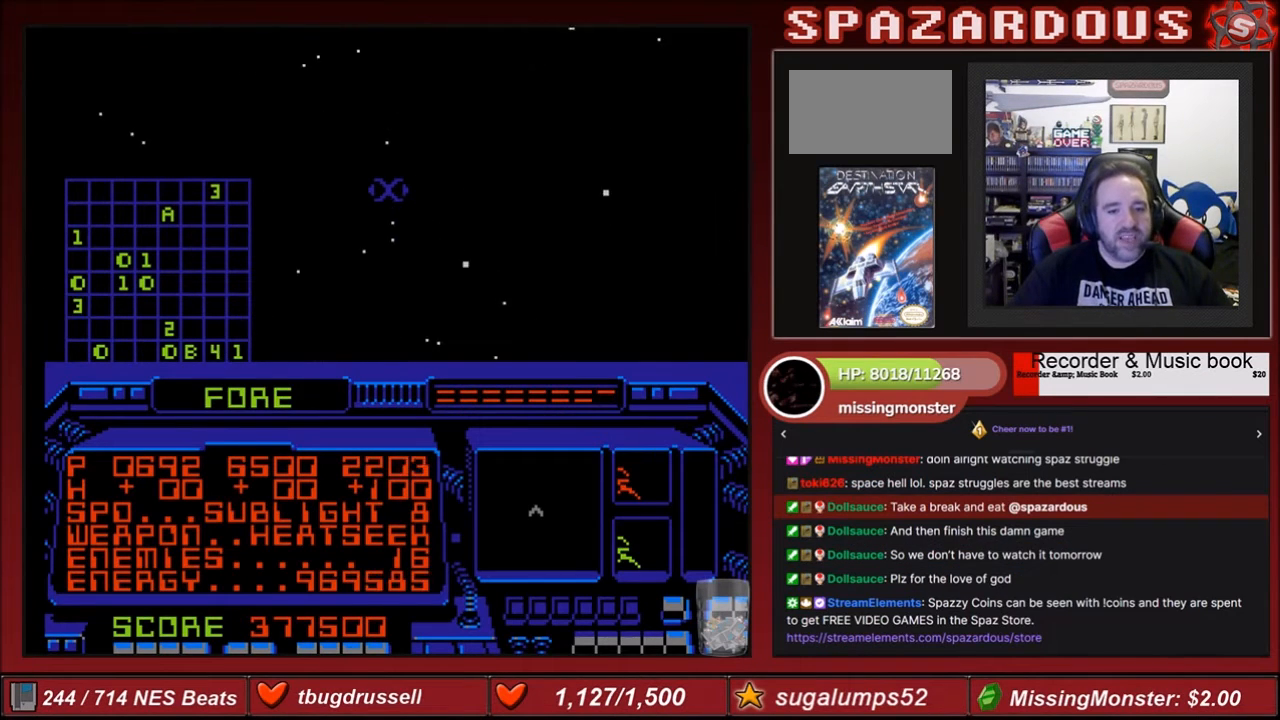
{"buttons": ["DPAD_LEFT"], "events": [[467, "DPAD_LEFT", "down"]]}
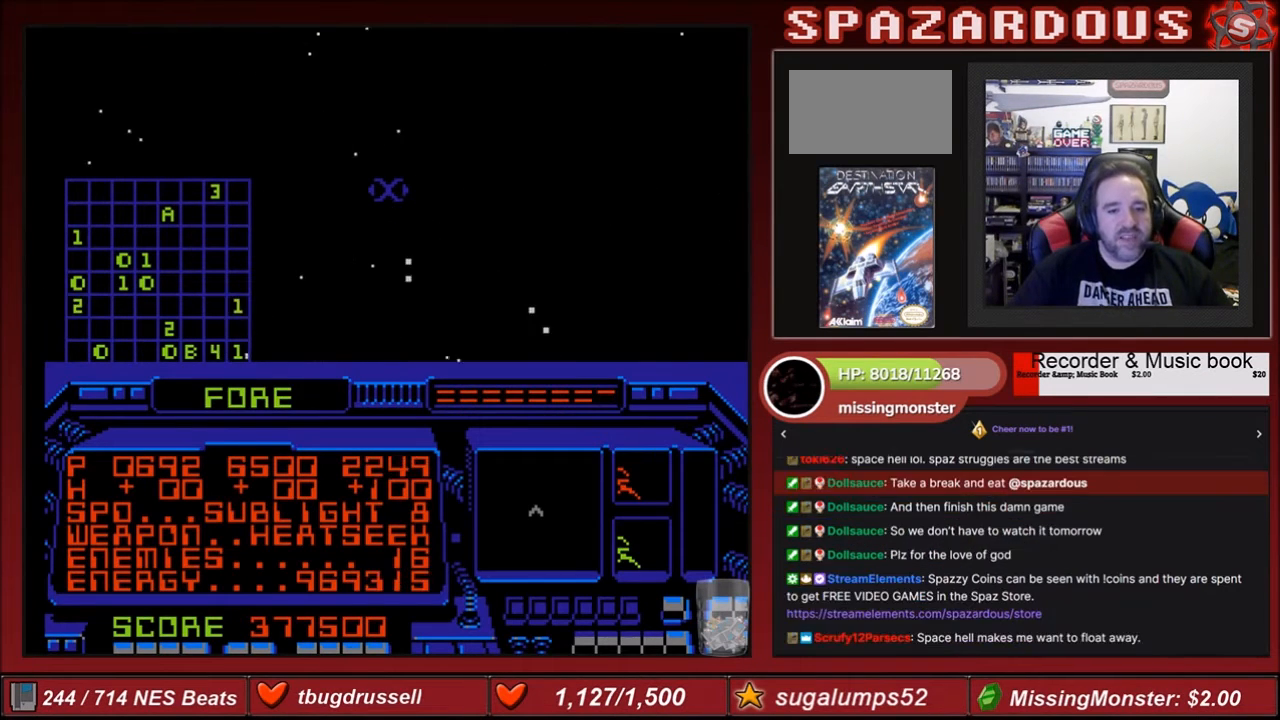
{"buttons": ["DPAD_LEFT"], "events": []}
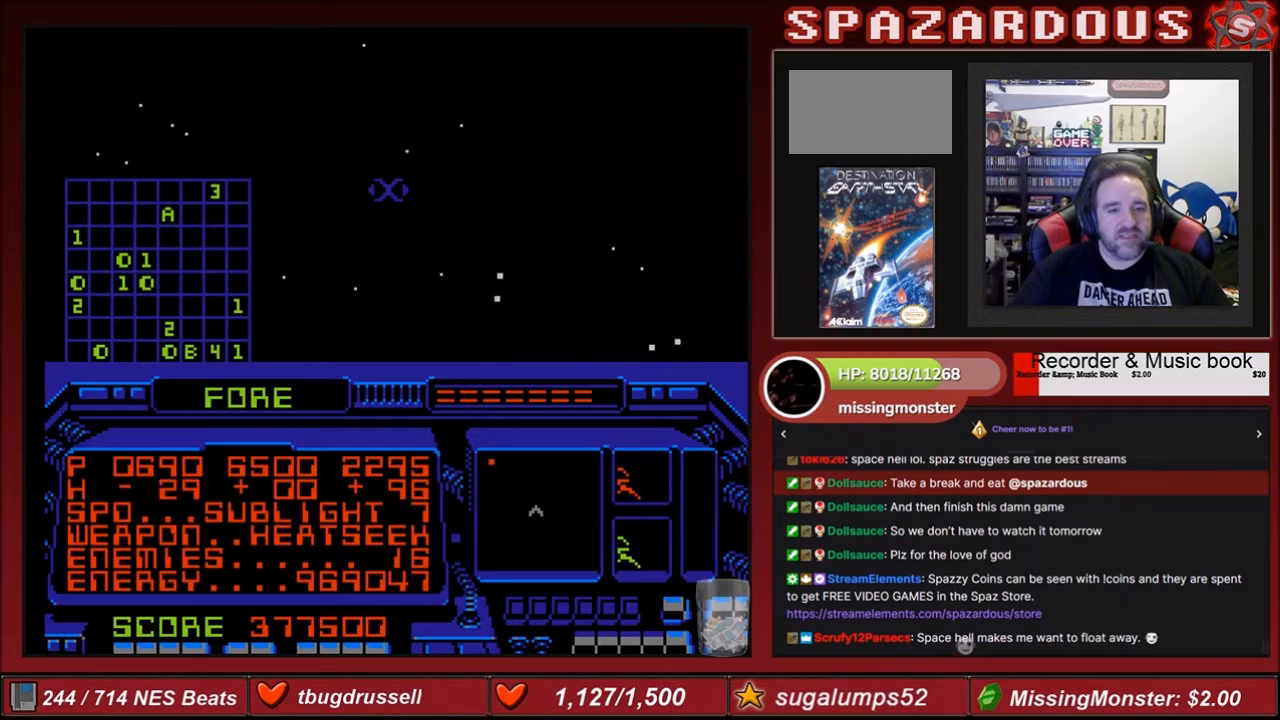
{"buttons": ["DPAD_LEFT"], "events": []}
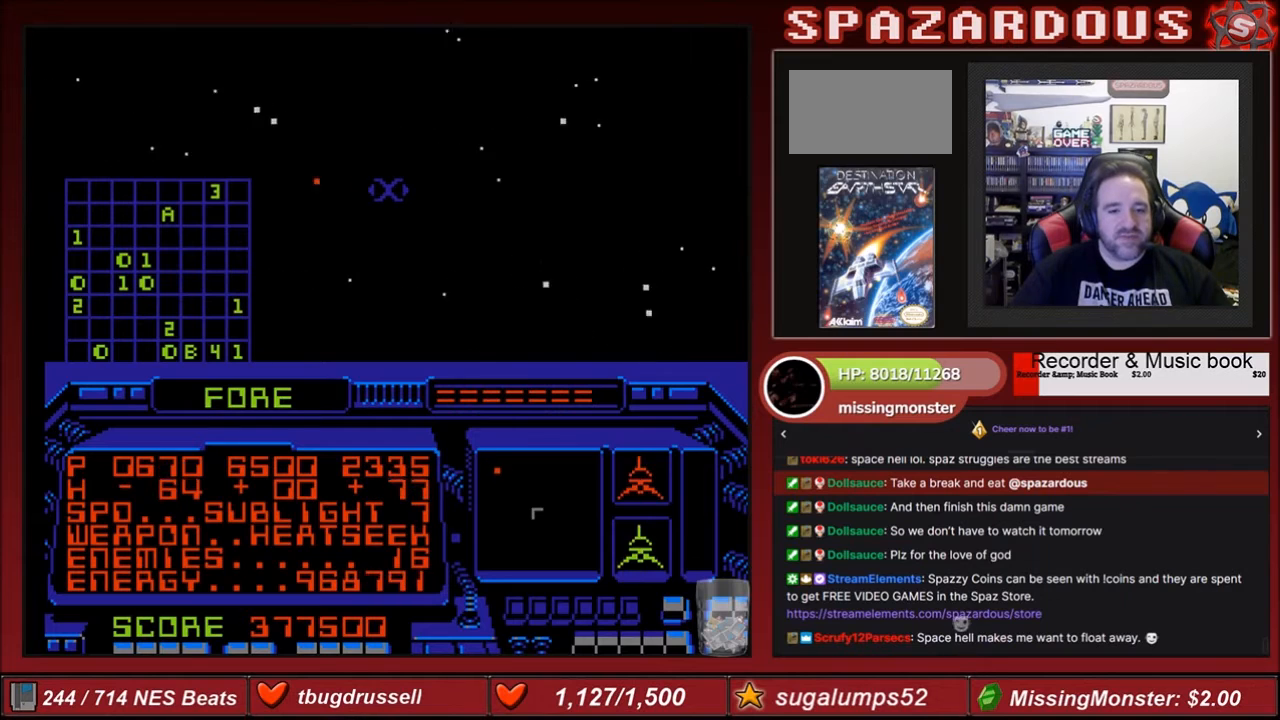
{"buttons": [], "events": [[167, "DPAD_LEFT", "up"]]}
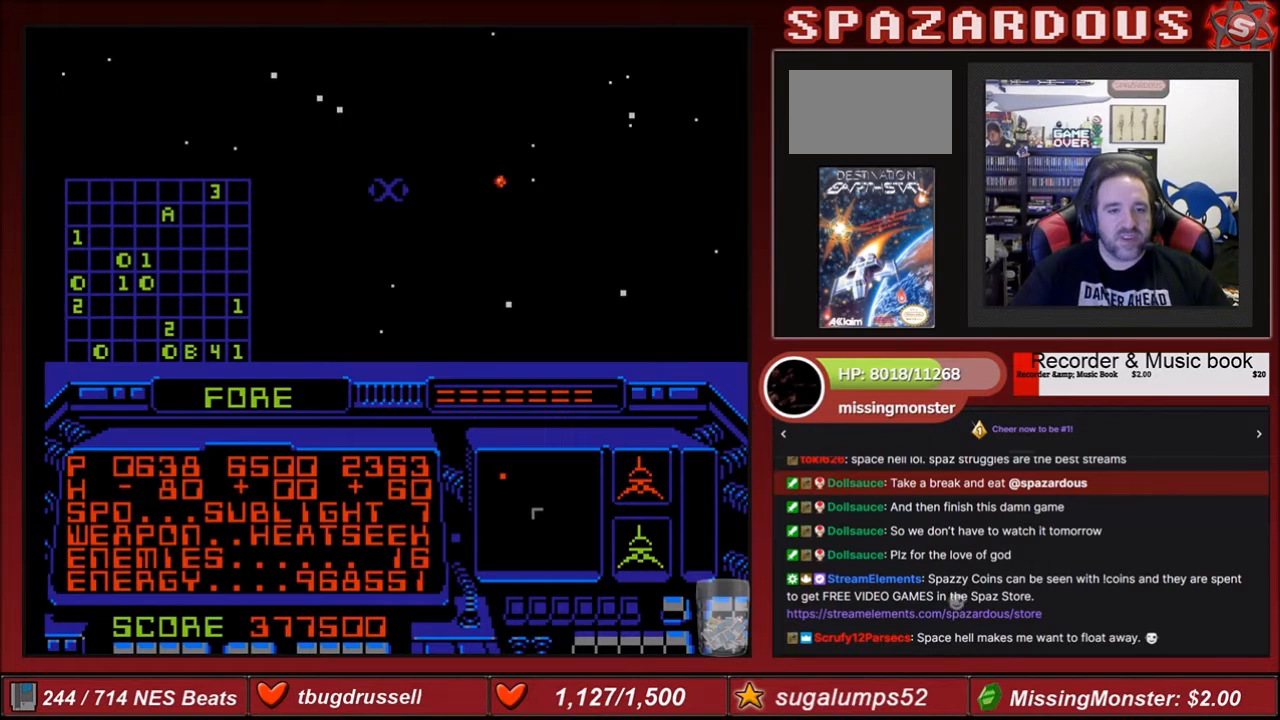
{"buttons": ["DPAD_RIGHT"], "events": [[367, "DPAD_RIGHT", "down"]]}
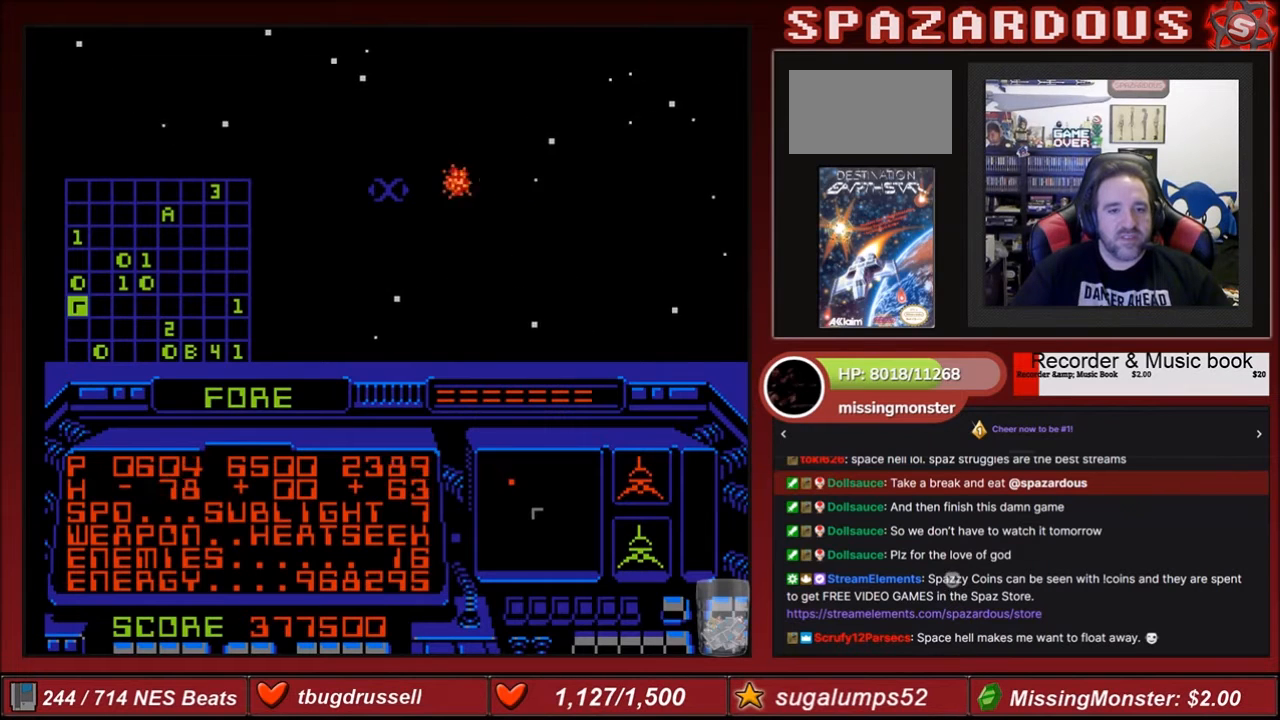
{"buttons": [], "events": [[301, "DPAD_RIGHT", "up"]]}
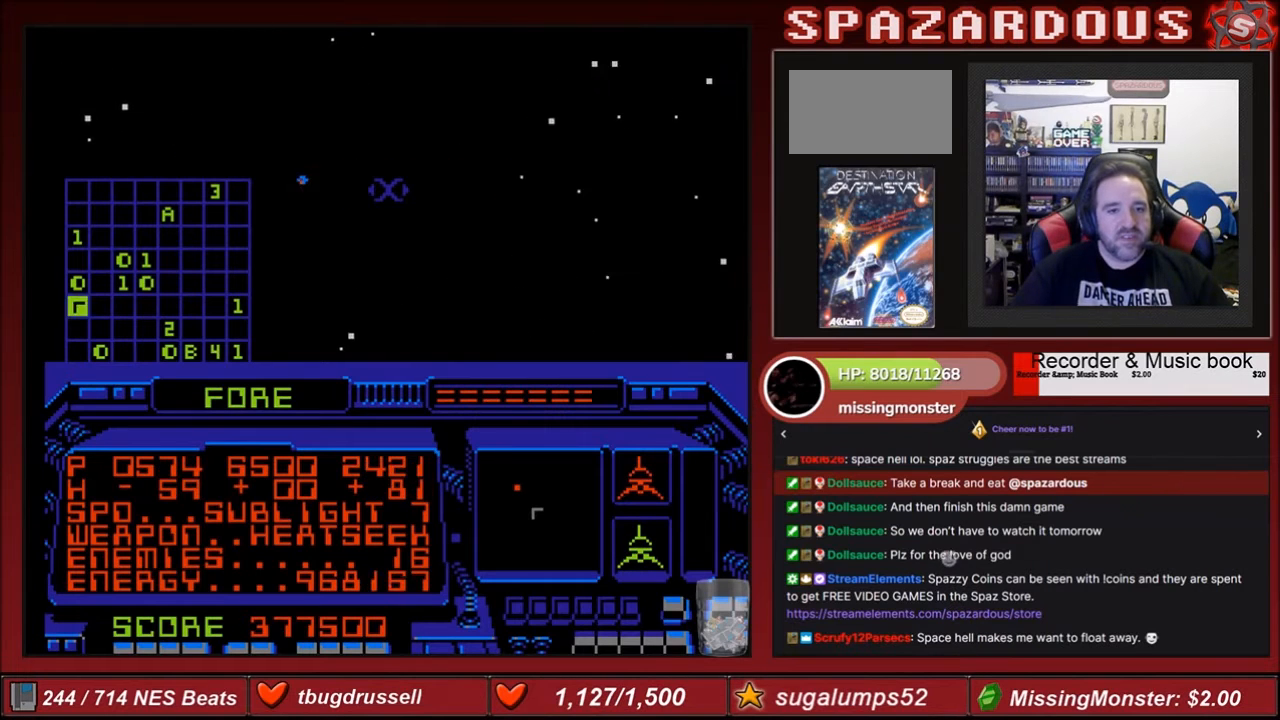
{"buttons": ["DPAD_LEFT"], "events": [[133, "DPAD_RIGHT", "down"], [200, "DPAD_RIGHT", "up"], [333, "DPAD_LEFT", "down"]]}
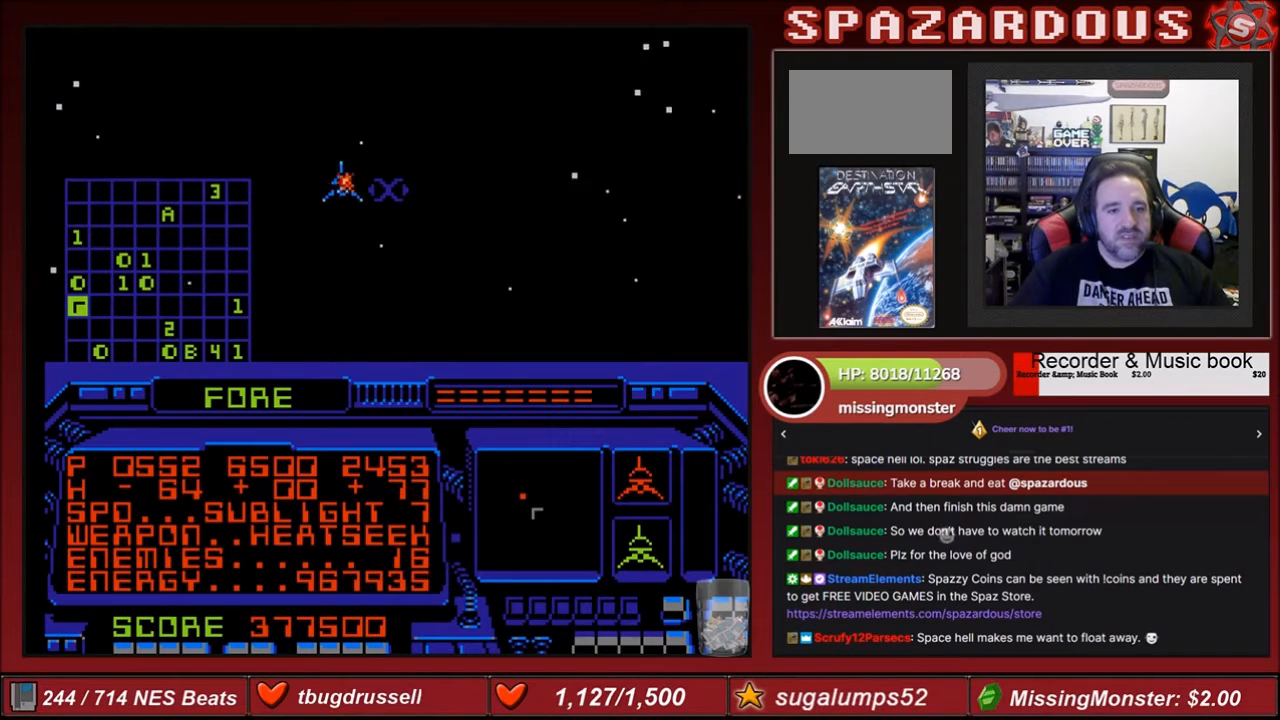
{"buttons": ["DPAD_RIGHT"], "events": [[134, "DPAD_LEFT", "up"], [367, "DPAD_RIGHT", "down"]]}
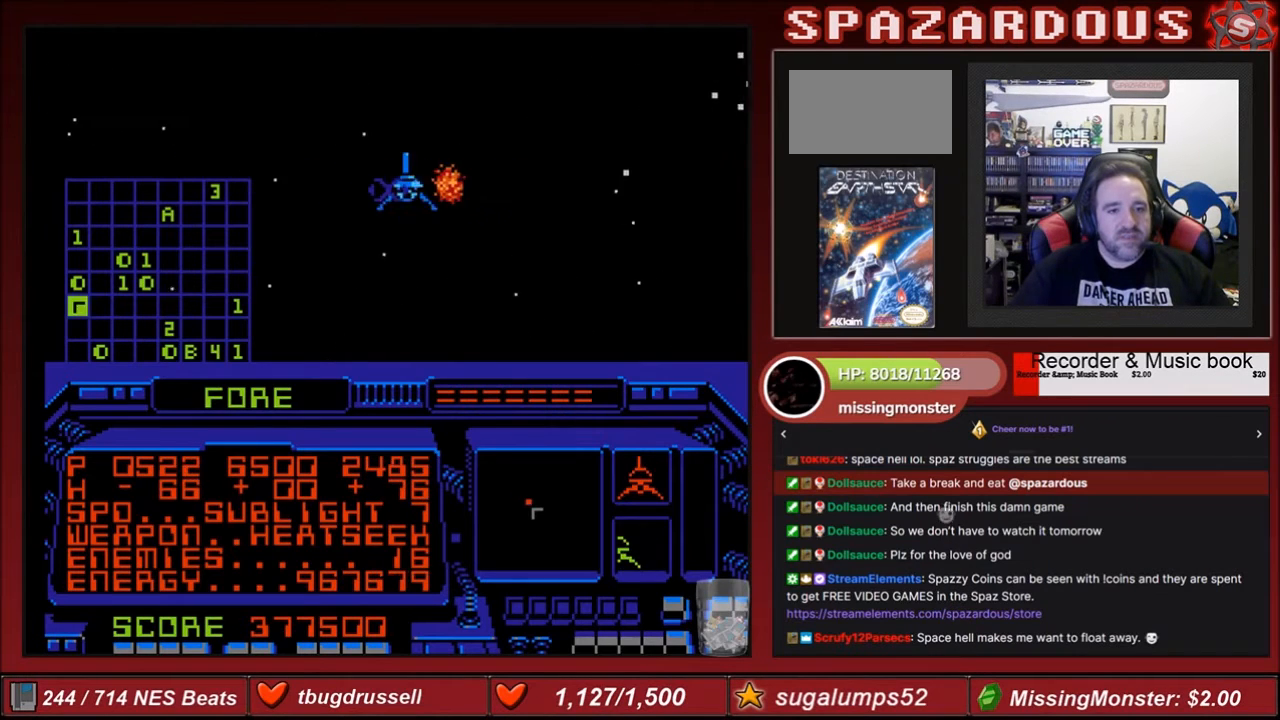
{"buttons": ["DPAD_LEFT"], "events": [[33, "A", "down"], [33, "DPAD_RIGHT", "up"], [200, "A", "up"], [400, "DPAD_LEFT", "down"]]}
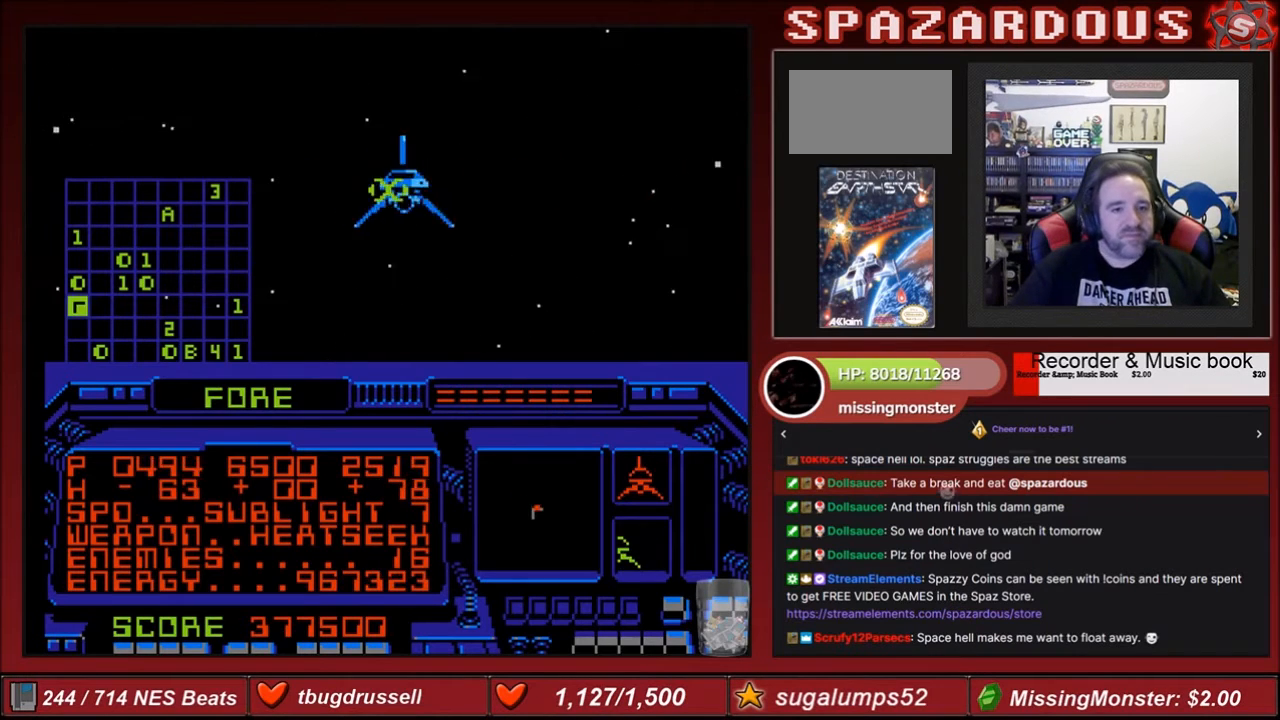
{"buttons": ["DPAD_LEFT"], "events": []}
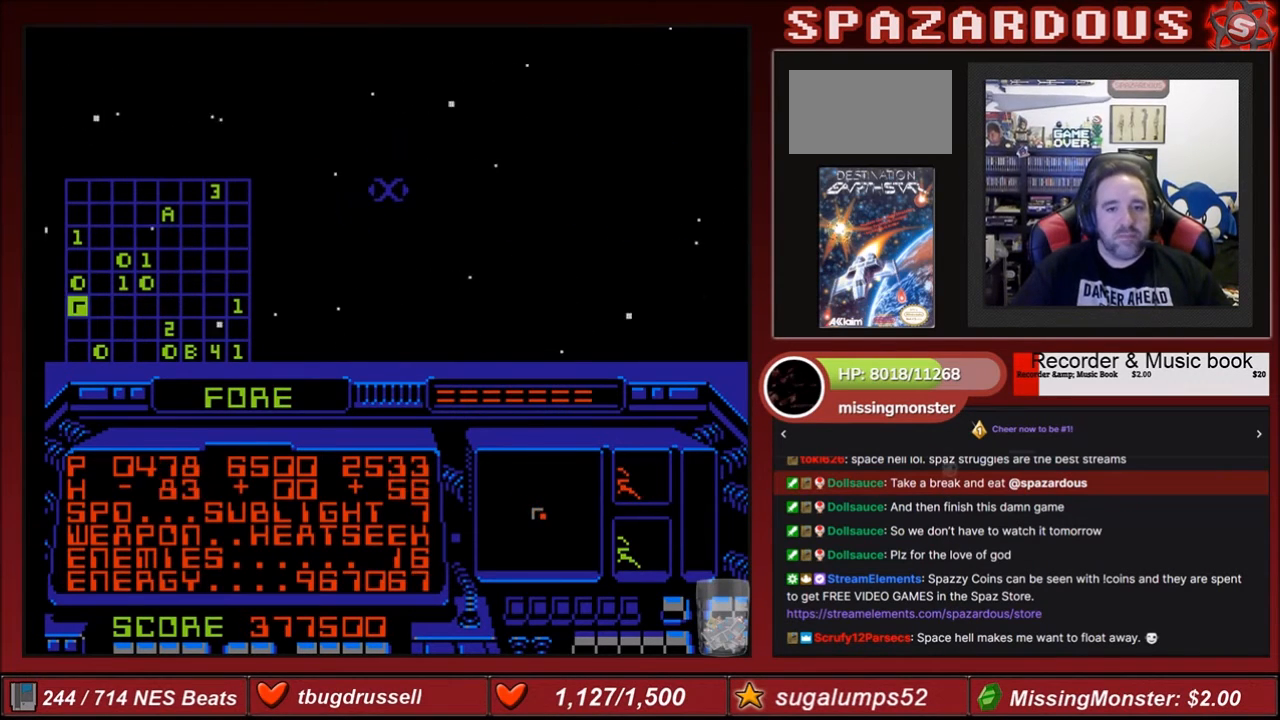
{"buttons": ["DPAD_RIGHT"], "events": [[33, "DPAD_LEFT", "up"], [233, "DPAD_RIGHT", "down"]]}
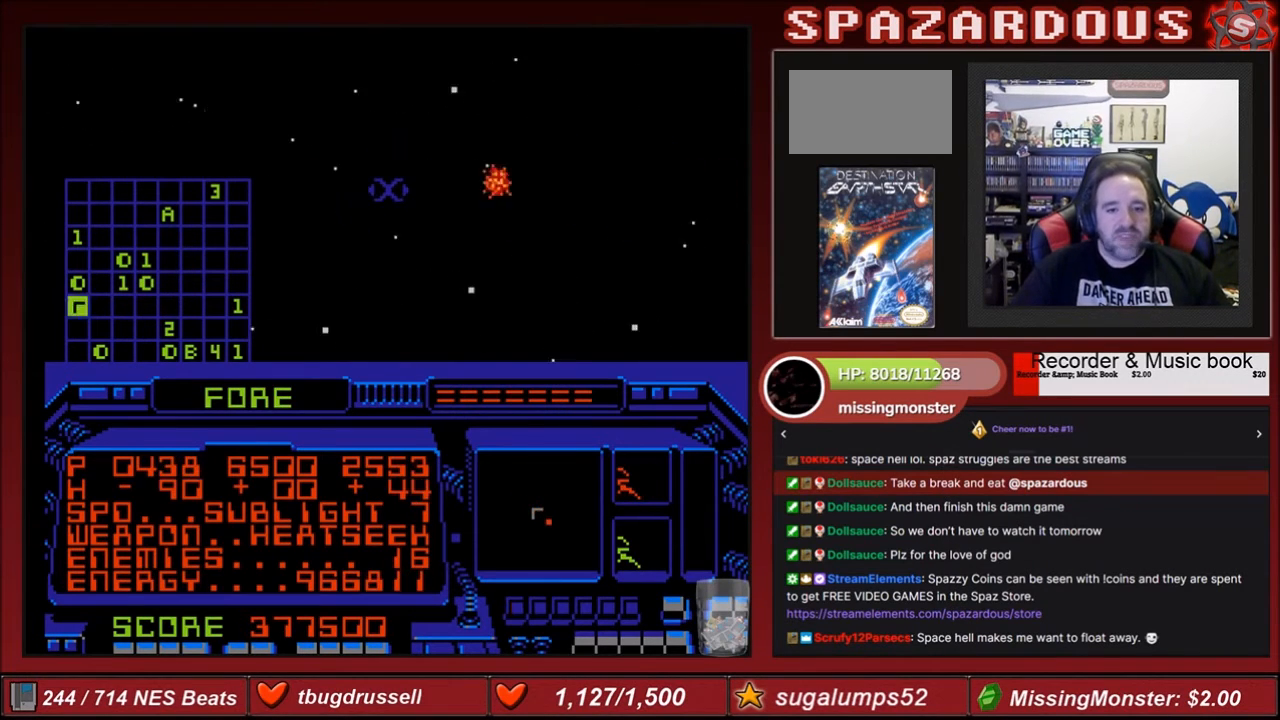
{"buttons": ["DPAD_RIGHT"], "events": []}
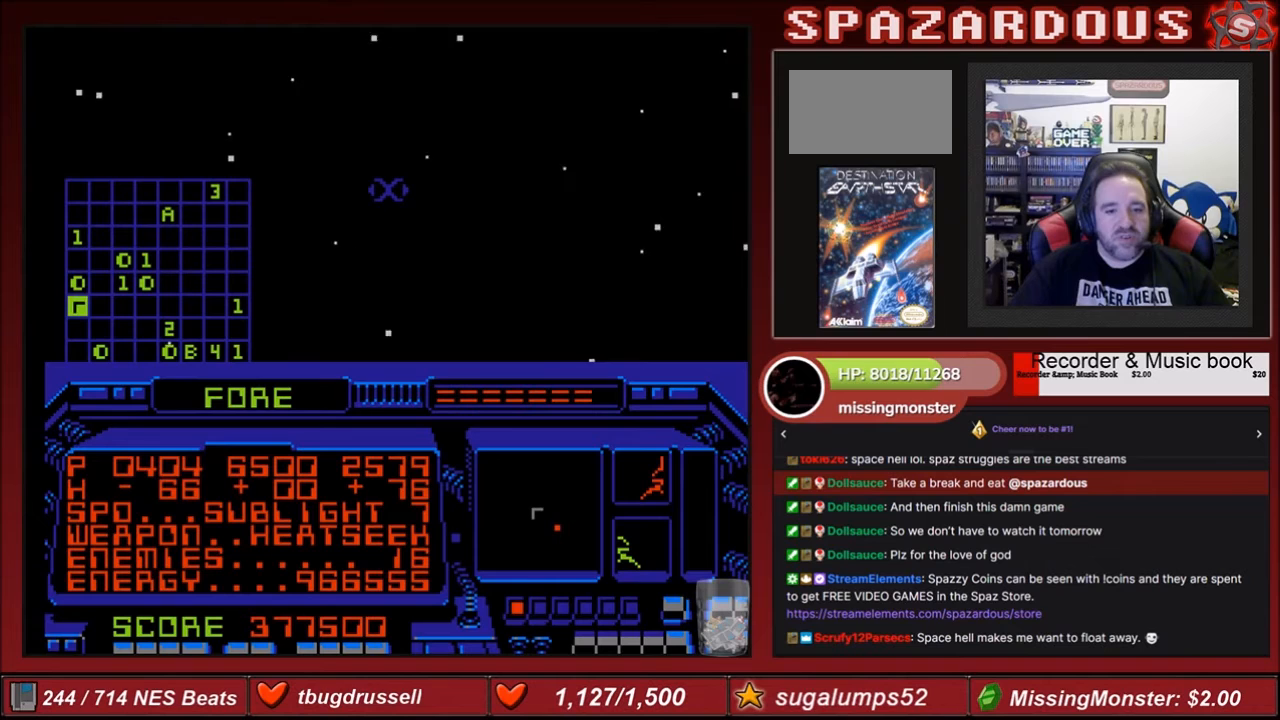
{"buttons": ["DPAD_RIGHT"], "events": []}
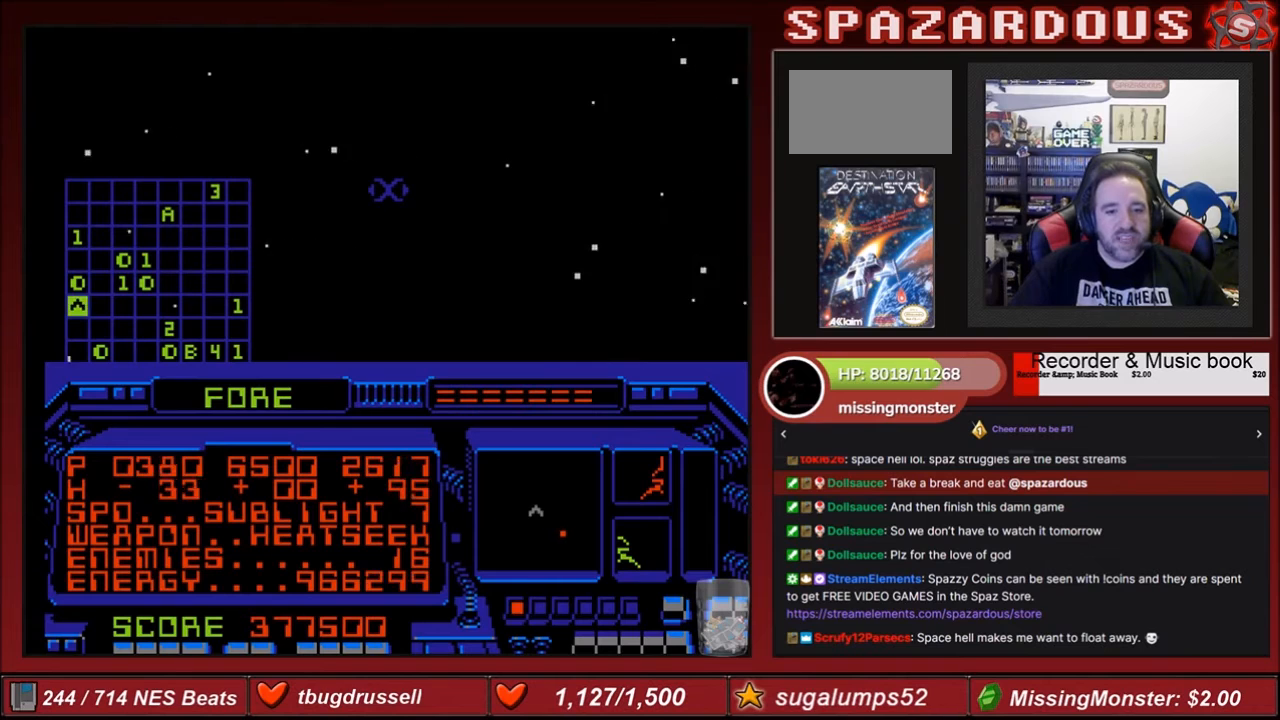
{"buttons": ["DPAD_RIGHT"], "events": []}
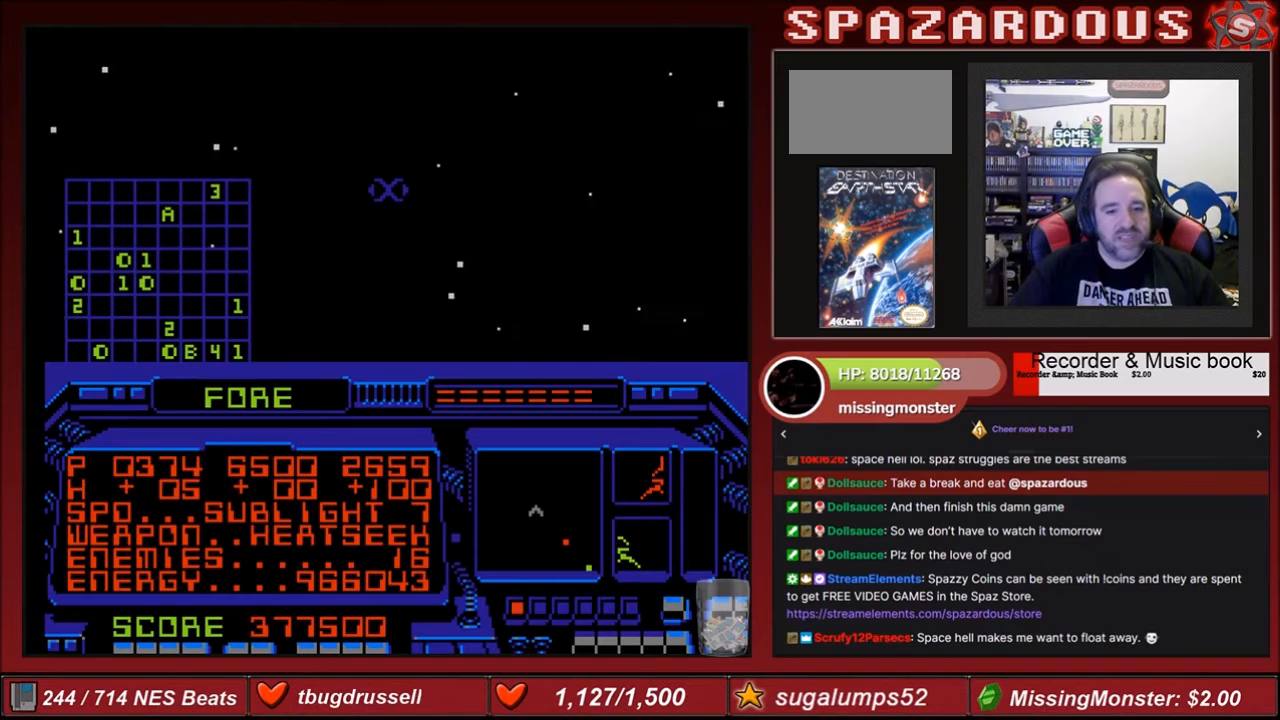
{"buttons": ["DPAD_RIGHT"], "events": []}
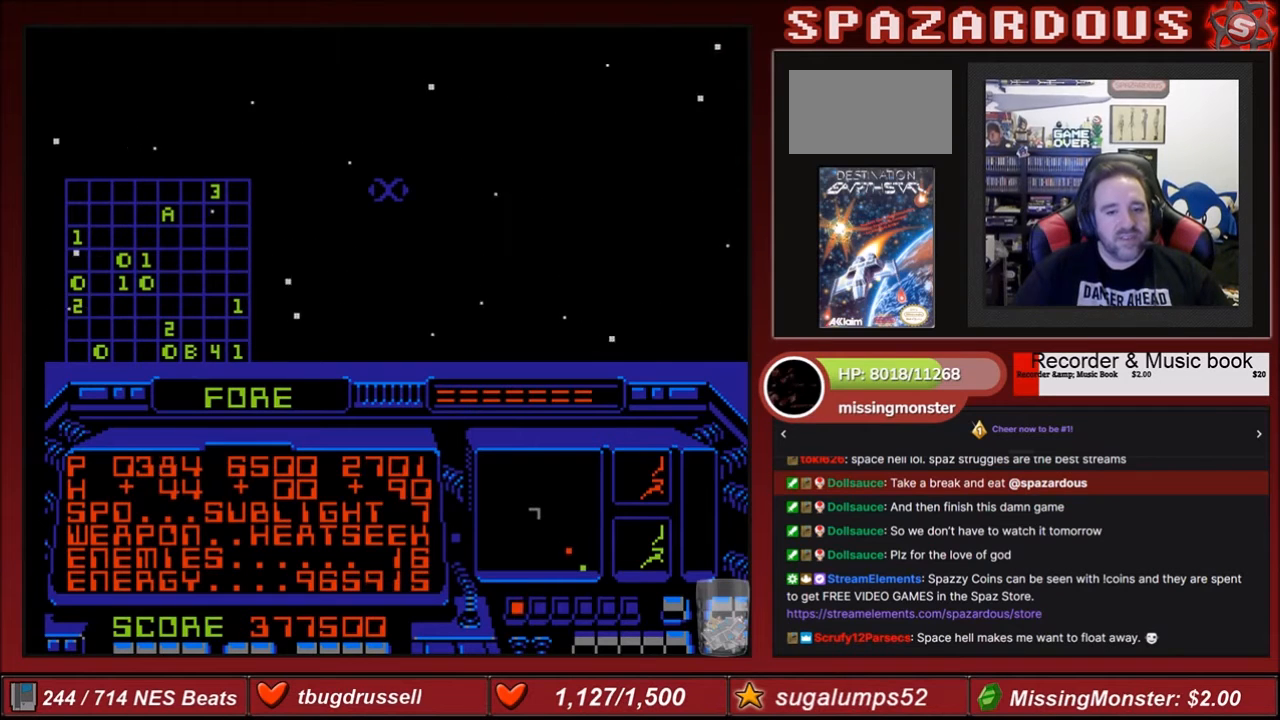
{"buttons": ["DPAD_RIGHT"], "events": []}
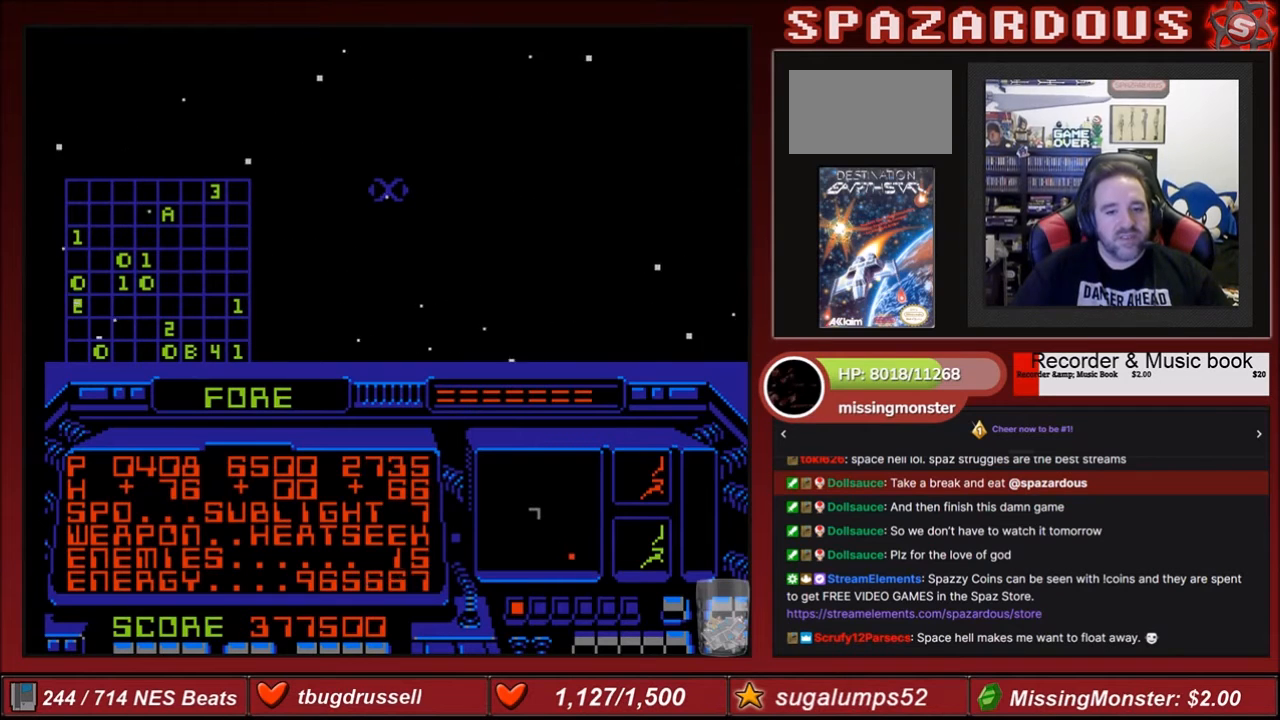
{"buttons": ["DPAD_RIGHT"], "events": []}
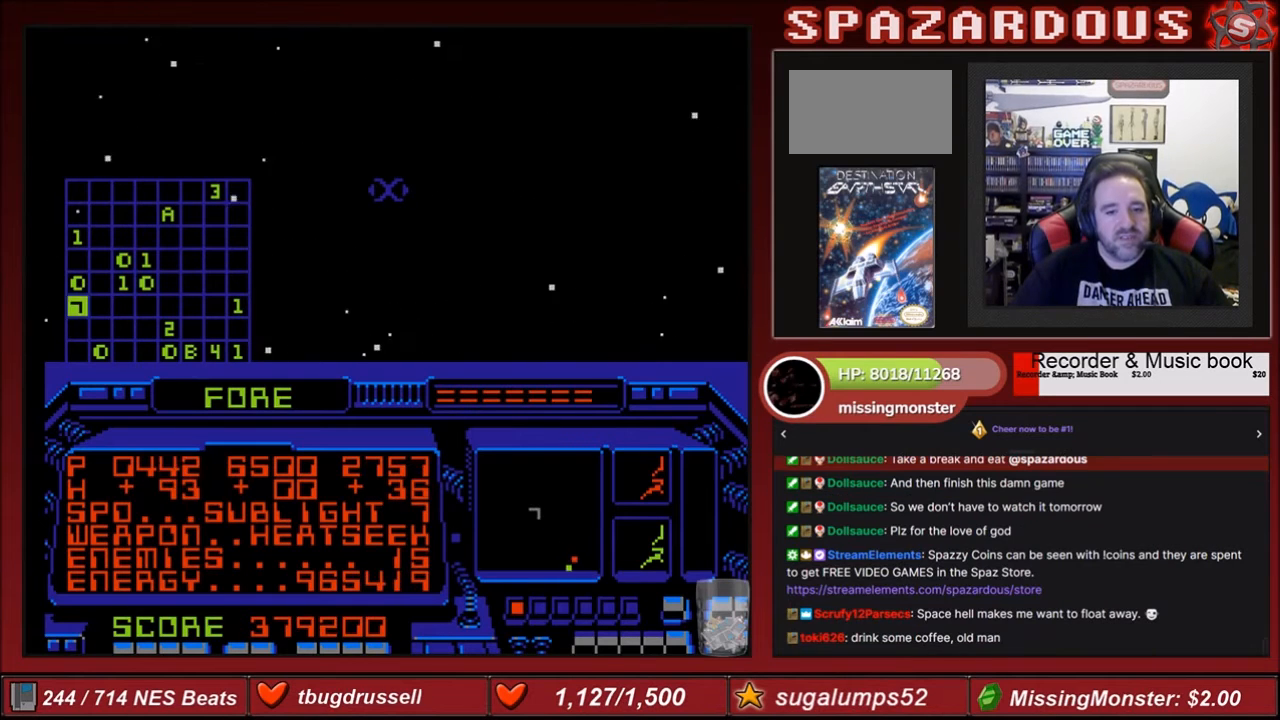
{"buttons": ["DPAD_RIGHT"], "events": []}
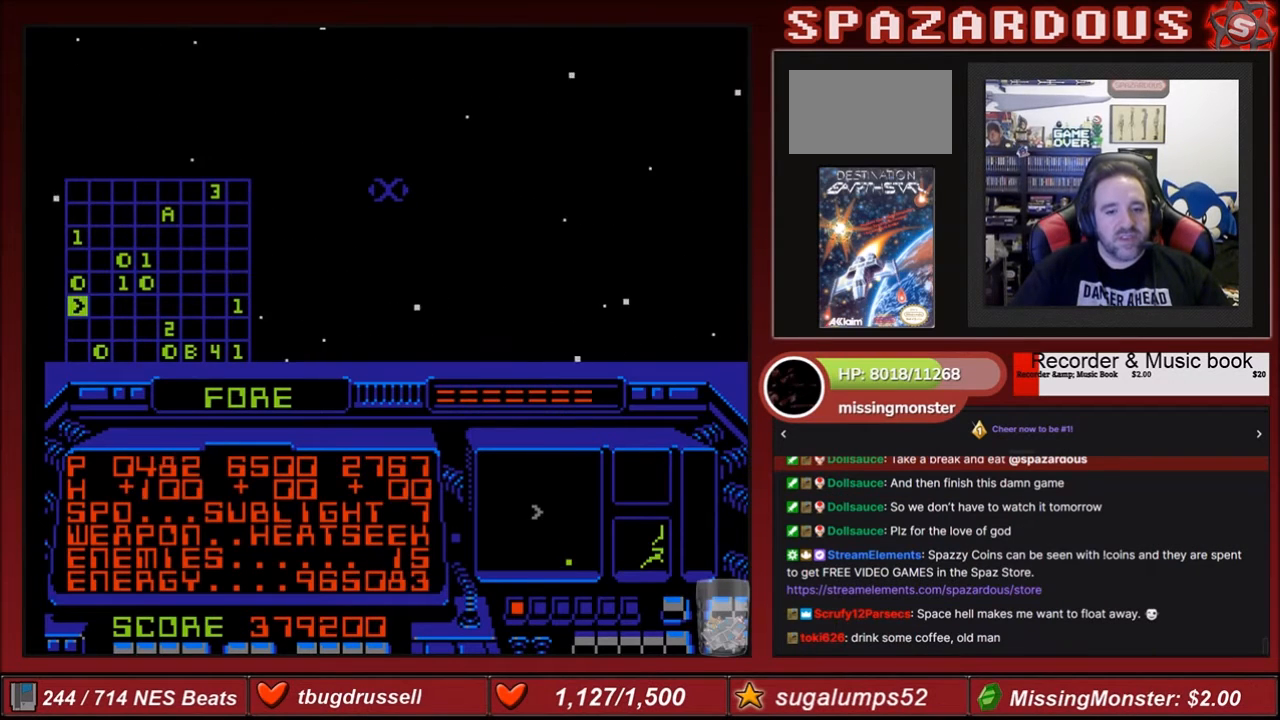
{"buttons": ["DPAD_RIGHT"], "events": []}
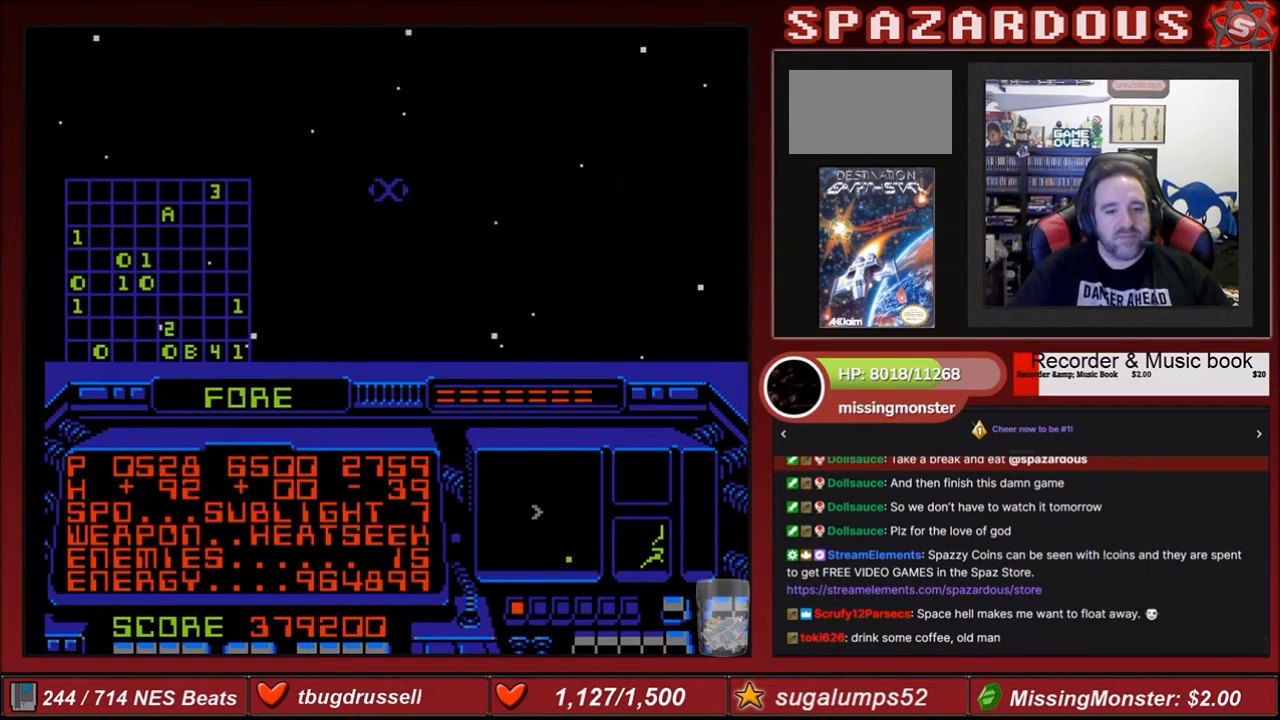
{"buttons": ["DPAD_RIGHT"], "events": []}
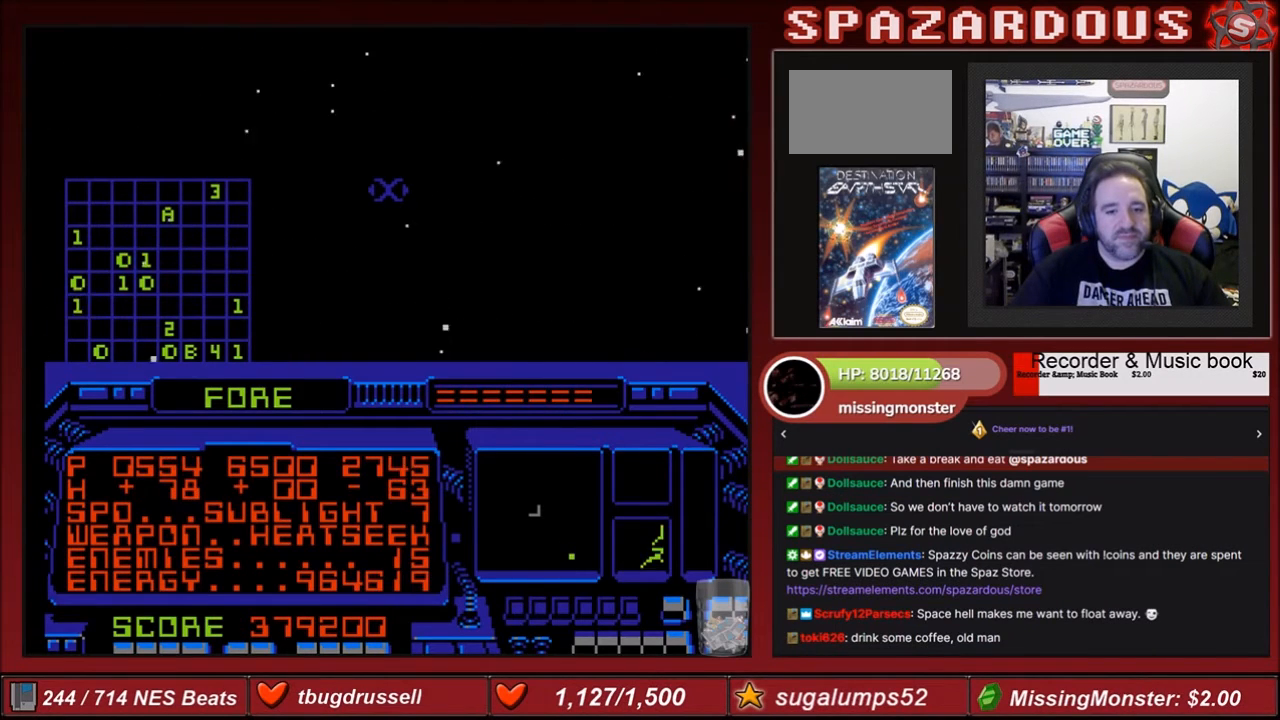
{"buttons": [], "events": [[367, "DPAD_RIGHT", "up"]]}